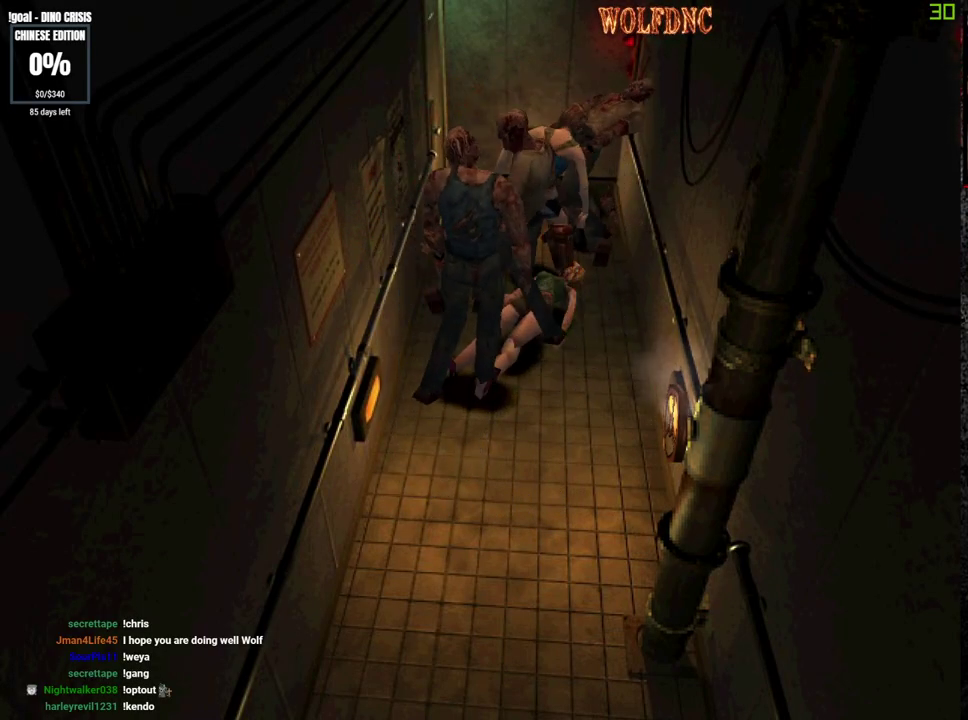
Gameplay with a controller (PlayStation layout); each line is a JSON object with the inputs held at the frame after it. "events" lists button and stick changes between this image and that frame as [ms after this image, input, new state], when the widget could be followed in between. Not read: L3 R3 SELECT.
{"buttons": ["DPAD_LEFT"], "events": [[200, "DPAD_UP", "down"], [200, "SQUARE", "down"], [383, "DPAD_UP", "up"], [383, "SQUARE", "up"]]}
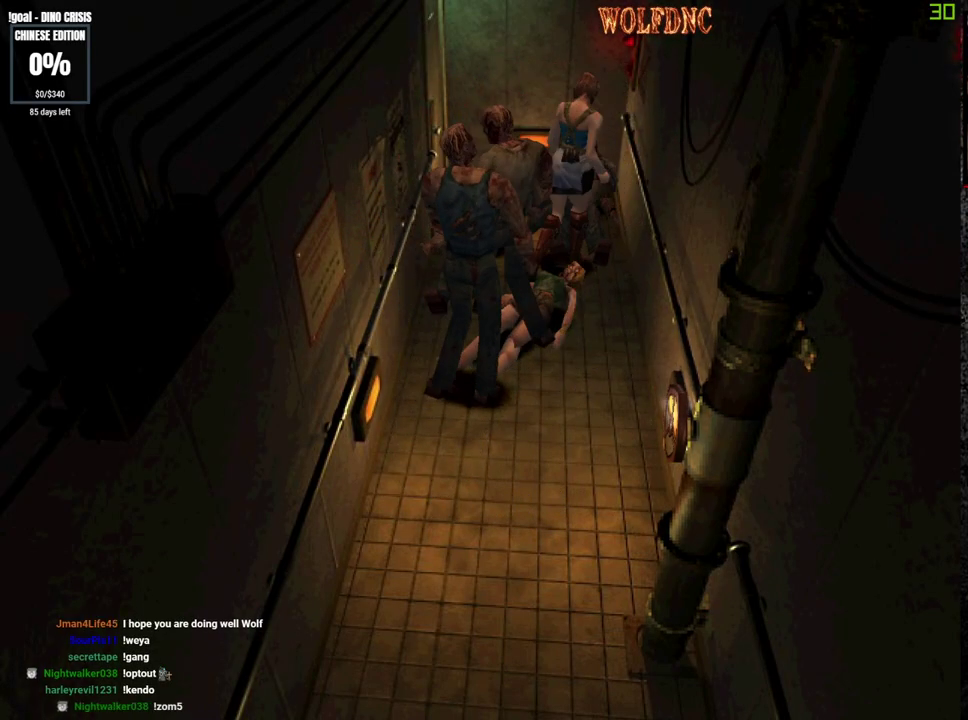
{"buttons": ["CROSS", "SQUARE", "DPAD_UP", "DPAD_LEFT"], "events": [[167, "SQUARE", "down"], [217, "DPAD_UP", "down"], [300, "CROSS", "down"]]}
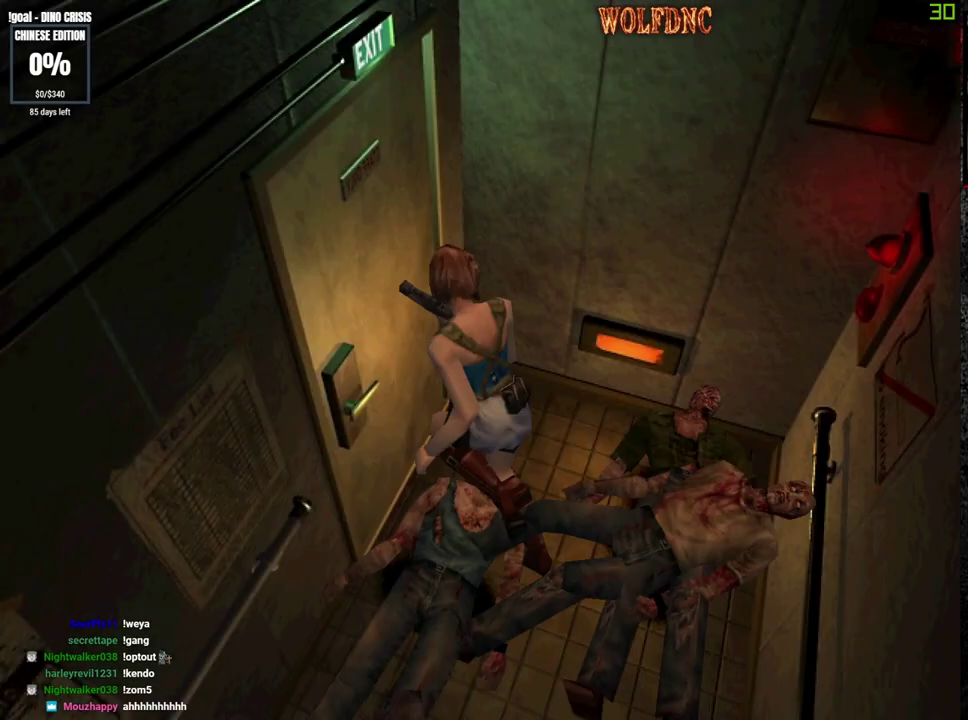
{"buttons": ["SQUARE", "DPAD_UP", "DPAD_RIGHT"], "events": [[283, "DPAD_LEFT", "up"], [367, "DPAD_RIGHT", "down"], [417, "CROSS", "up"]]}
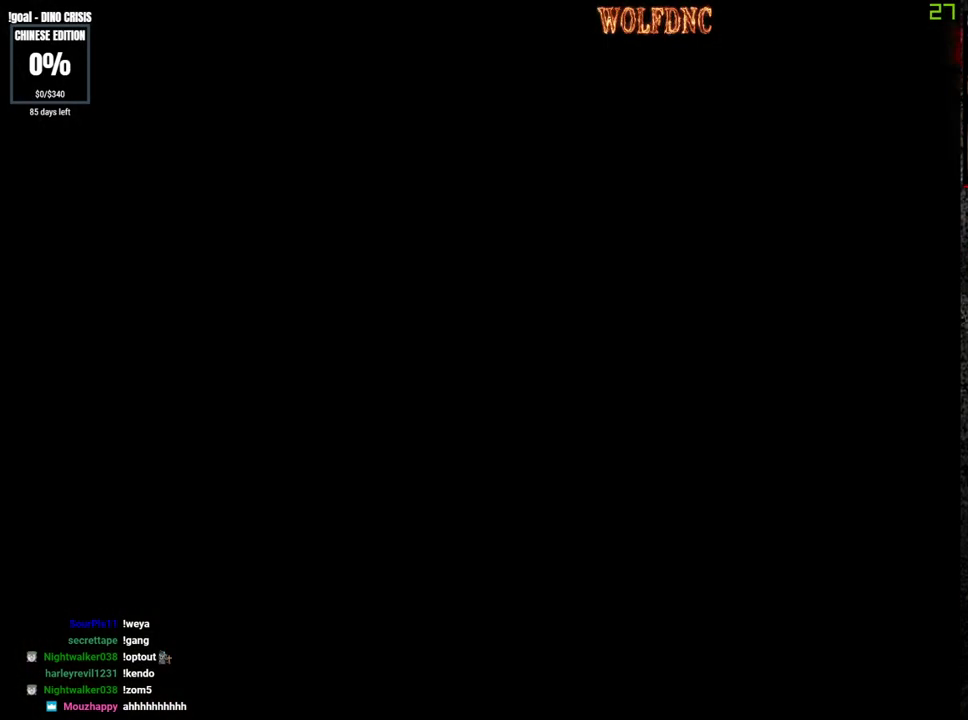
{"buttons": ["DPAD_UP", "DPAD_RIGHT"], "events": [[17, "SQUARE", "up"]]}
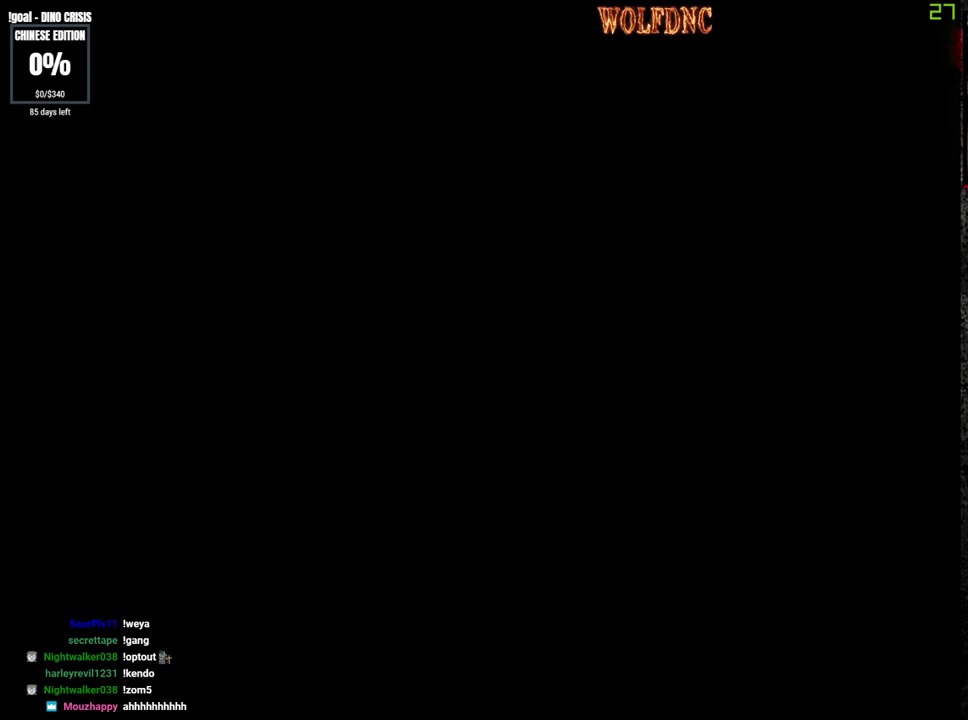
{"buttons": ["DPAD_UP", "DPAD_RIGHT"], "events": []}
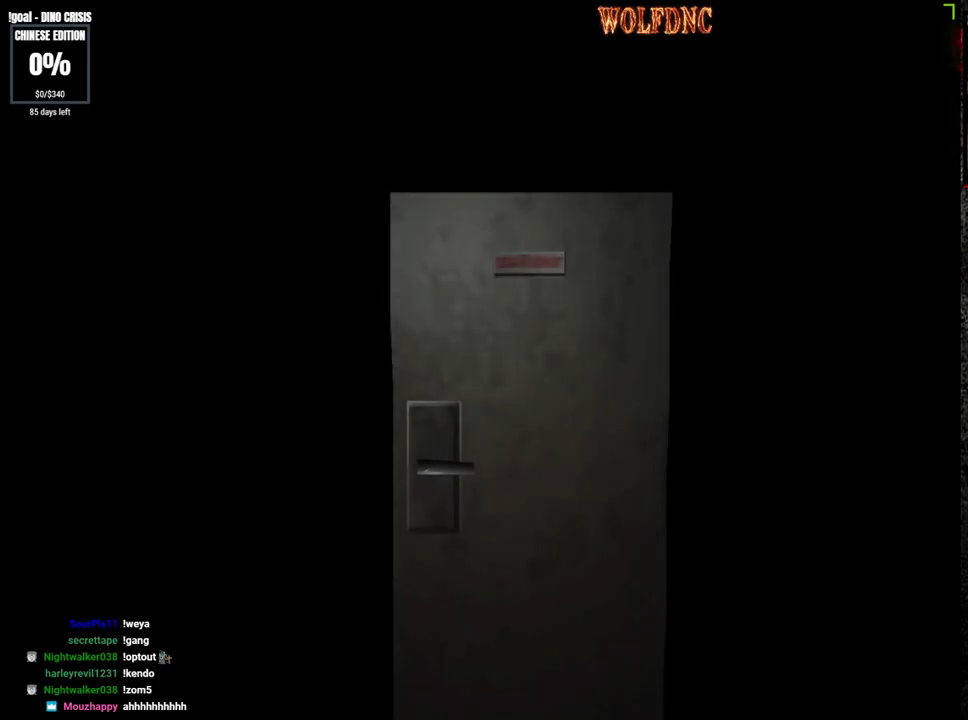
{"buttons": ["DPAD_UP", "DPAD_RIGHT"], "events": []}
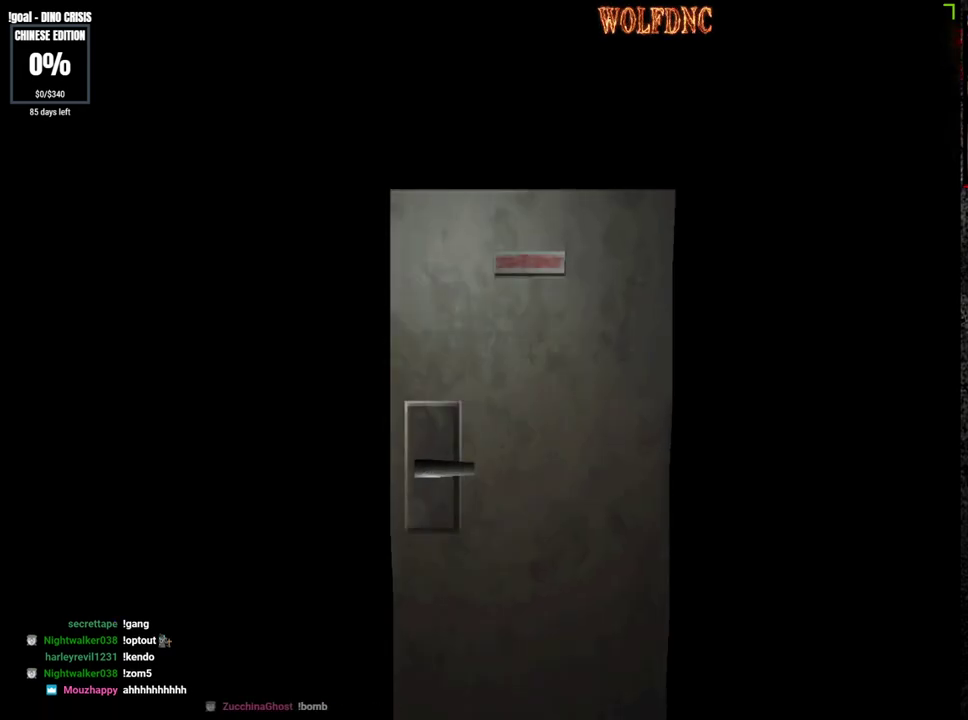
{"buttons": ["SQUARE", "DPAD_UP", "DPAD_RIGHT"], "events": [[433, "SQUARE", "down"]]}
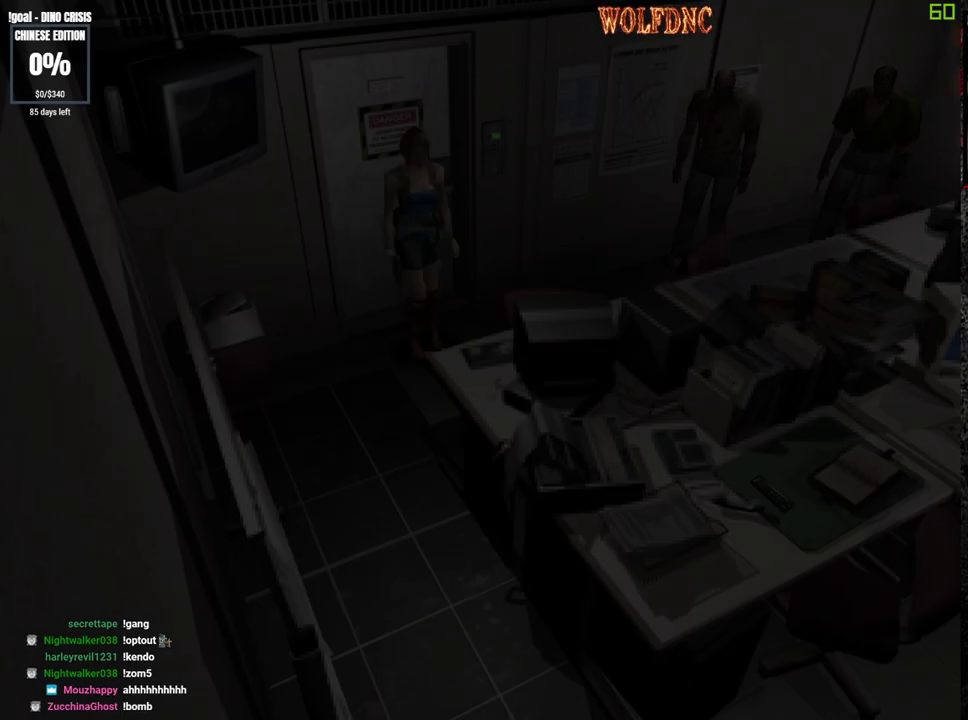
{"buttons": ["SQUARE", "DPAD_UP", "DPAD_LEFT"], "events": [[400, "DPAD_LEFT", "down"], [400, "DPAD_RIGHT", "up"]]}
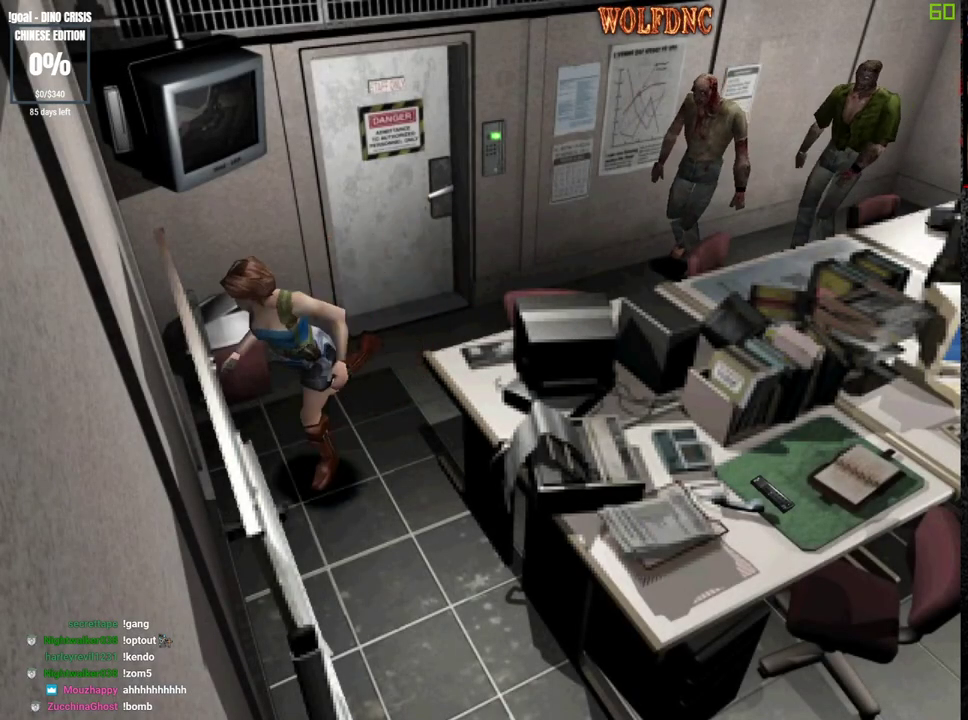
{"buttons": ["SQUARE", "DPAD_UP"], "events": [[283, "DPAD_LEFT", "up"]]}
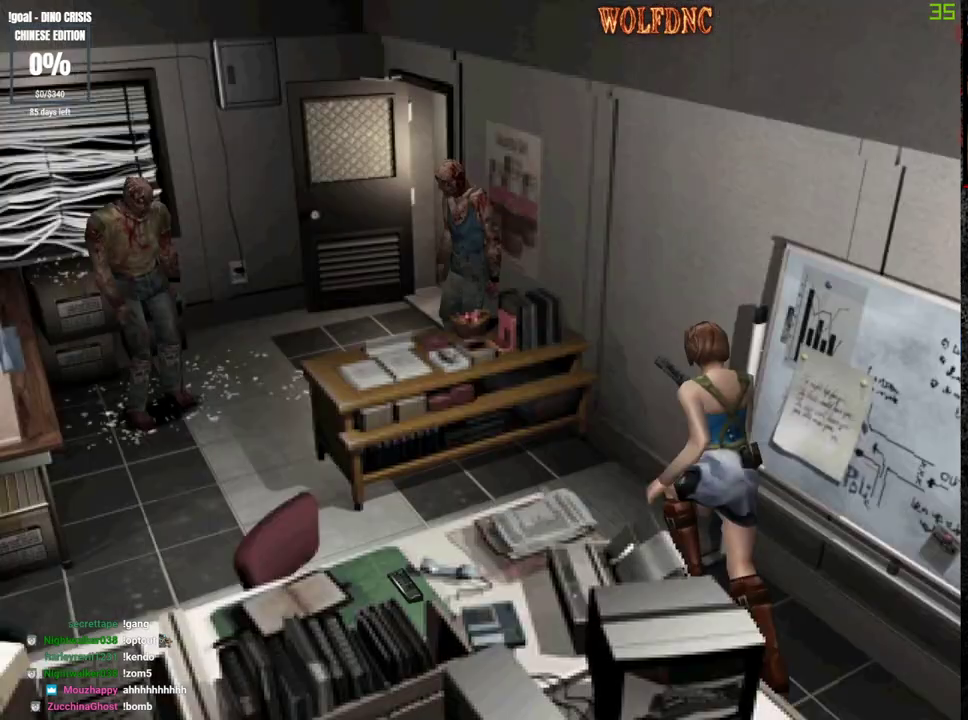
{"buttons": ["DPAD_DOWN", "DPAD_RIGHT"], "events": [[67, "DPAD_LEFT", "down"], [333, "DPAD_LEFT", "up"], [333, "DPAD_RIGHT", "down"], [383, "DPAD_UP", "up"], [433, "SQUARE", "up"], [483, "DPAD_DOWN", "down"]]}
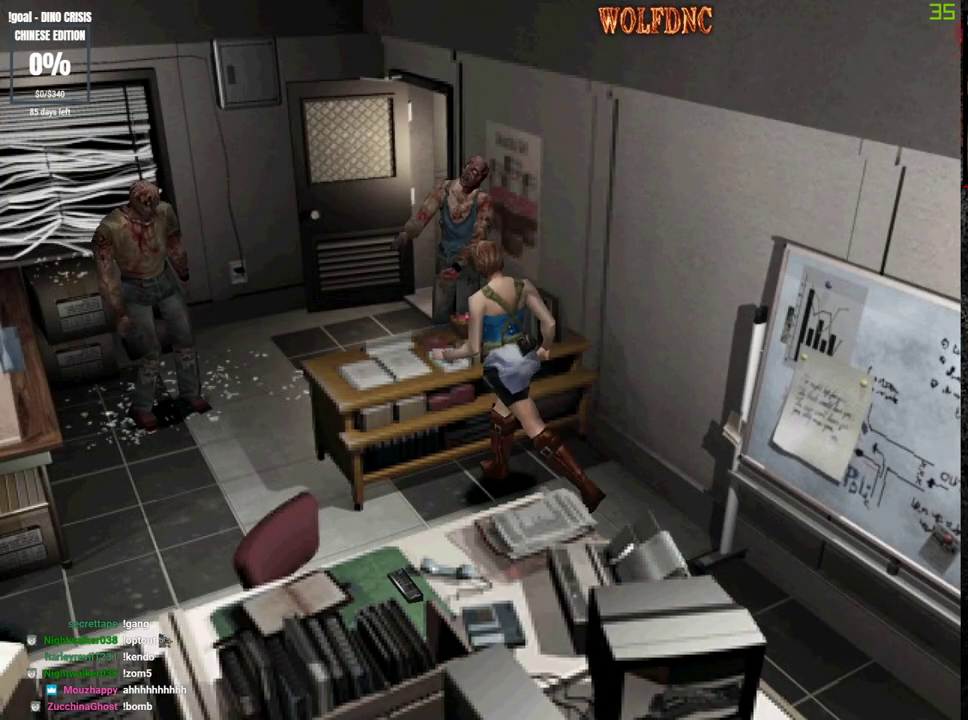
{"buttons": ["SQUARE", "DPAD_UP"], "events": [[17, "DPAD_RIGHT", "up"], [167, "DPAD_DOWN", "up"], [250, "DPAD_UP", "down"], [450, "SQUARE", "down"]]}
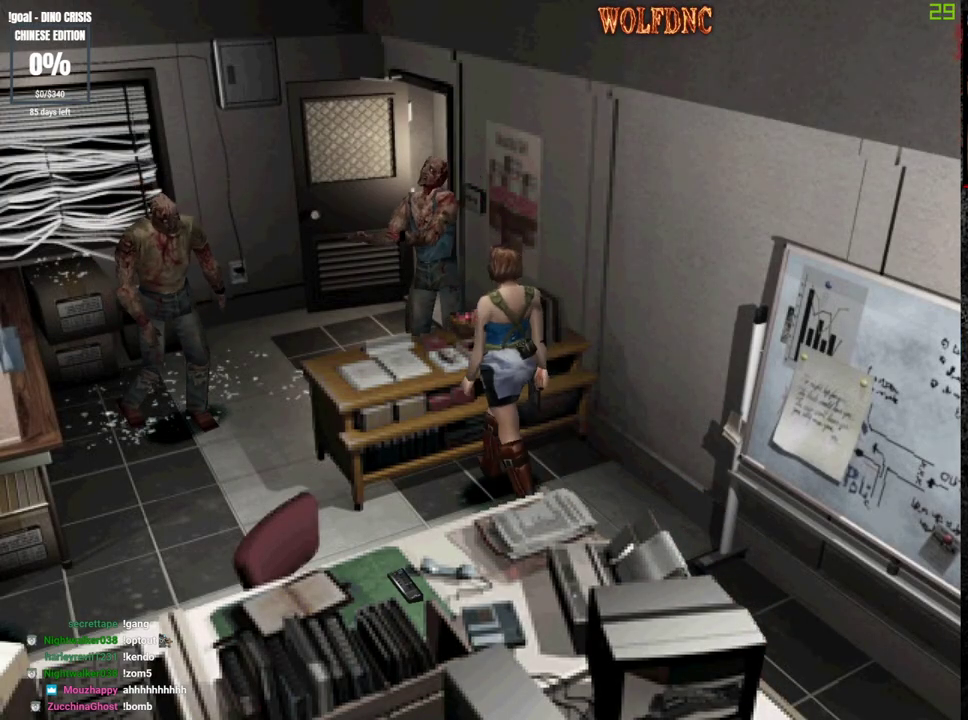
{"buttons": ["SQUARE", "DPAD_UP", "DPAD_LEFT"], "events": [[133, "DPAD_LEFT", "down"]]}
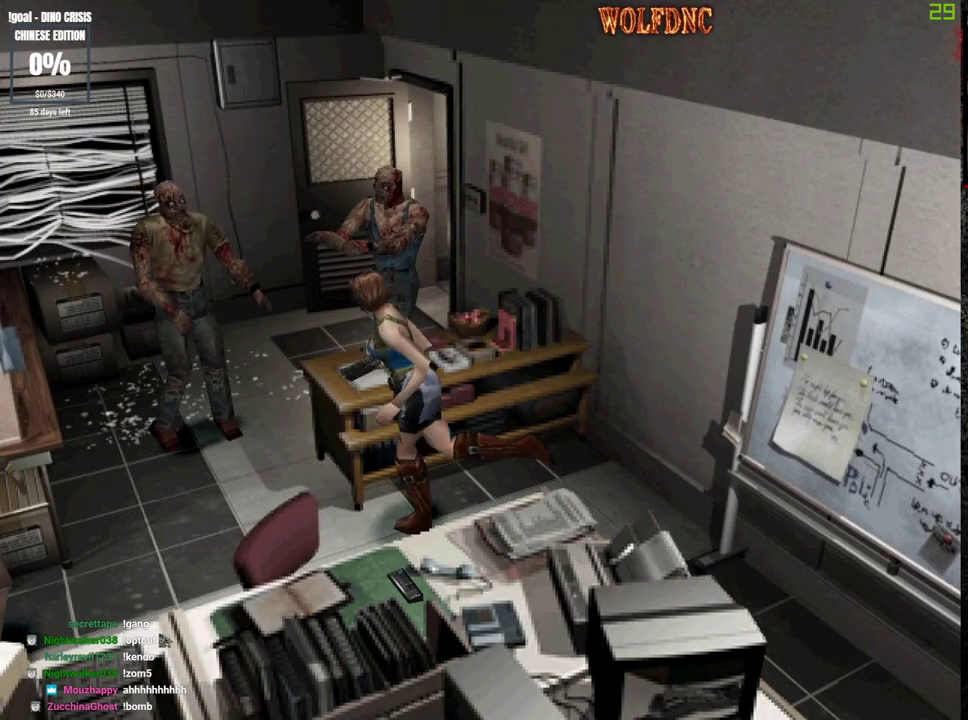
{"buttons": ["SQUARE", "DPAD_UP", "DPAD_RIGHT"], "events": [[100, "DPAD_LEFT", "up"], [200, "DPAD_RIGHT", "down"]]}
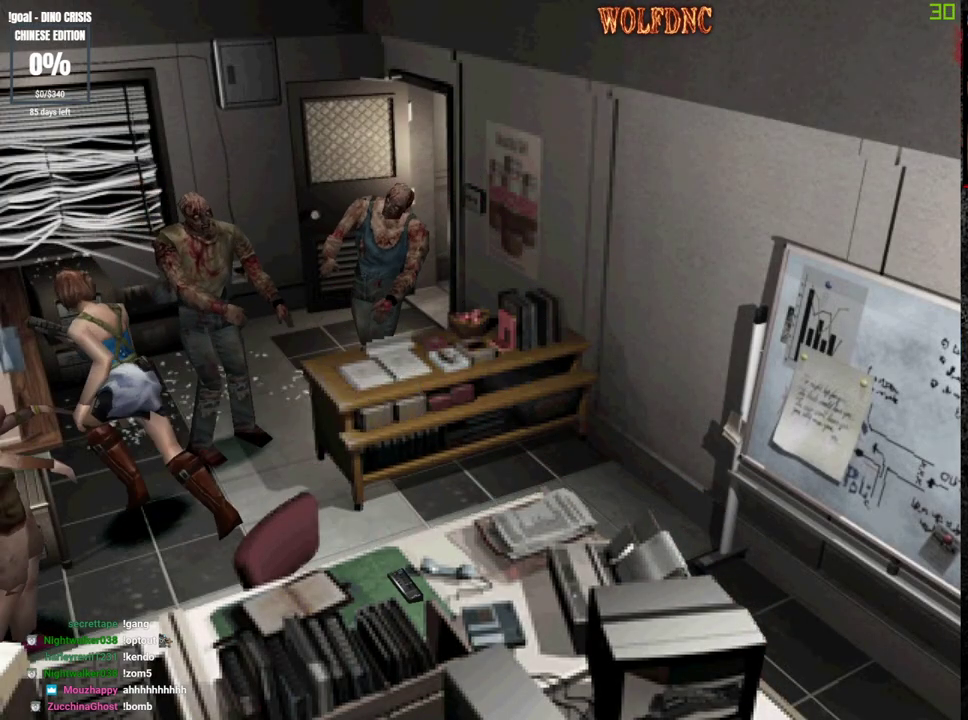
{"buttons": ["SQUARE", "DPAD_UP", "DPAD_RIGHT"], "events": []}
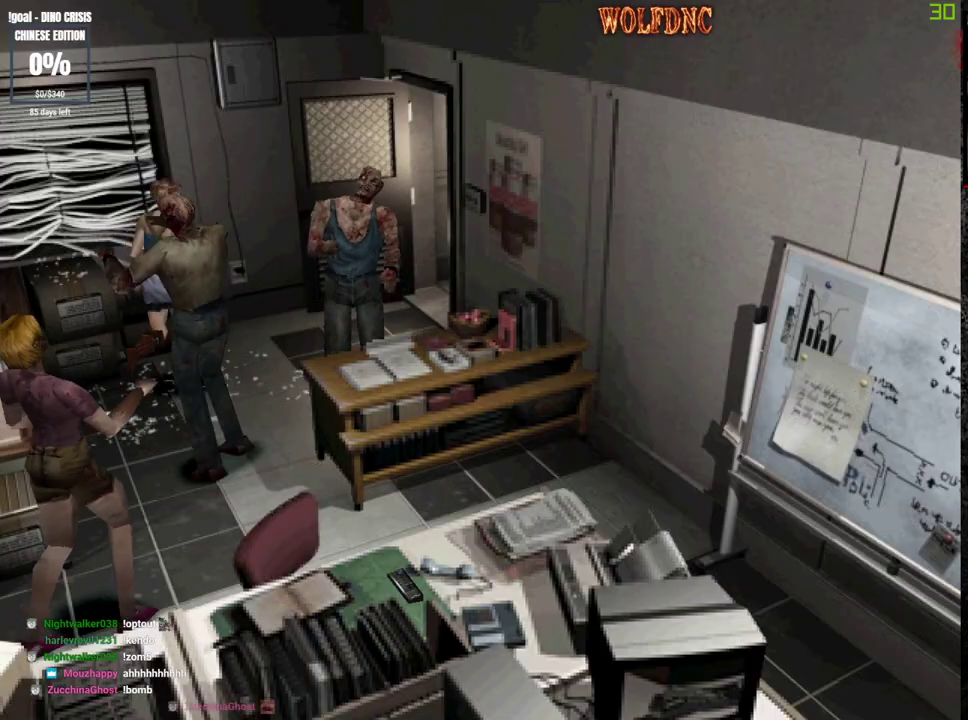
{"buttons": ["CROSS", "SQUARE", "DPAD_UP"], "events": [[233, "DPAD_RIGHT", "up"], [417, "CROSS", "down"]]}
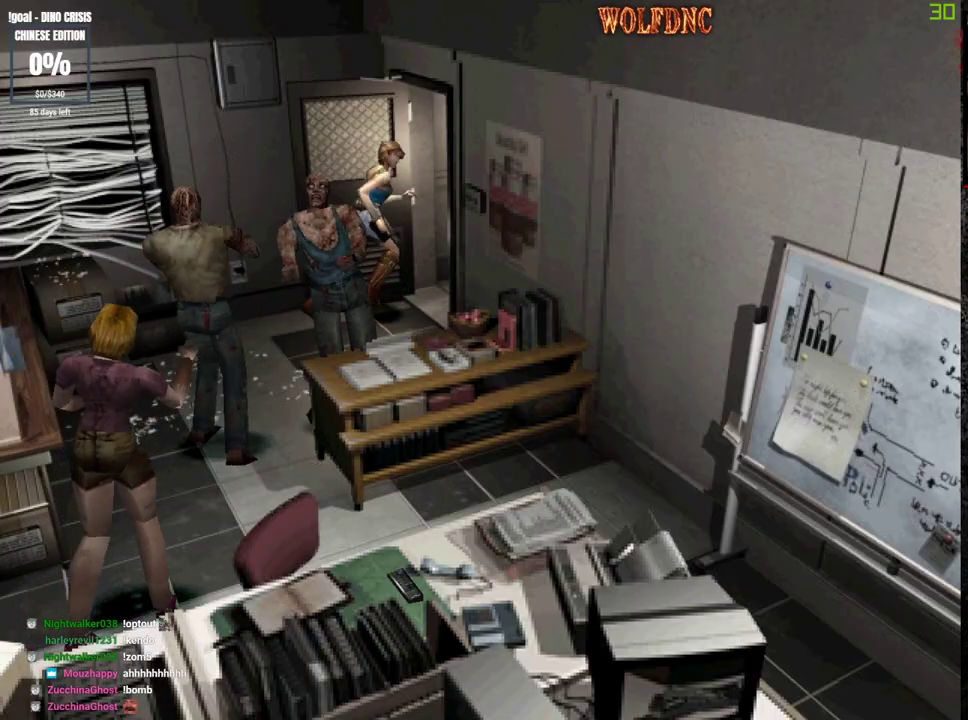
{"buttons": ["CROSS", "SQUARE", "DPAD_UP"], "events": [[250, "DPAD_RIGHT", "down"], [433, "DPAD_RIGHT", "up"]]}
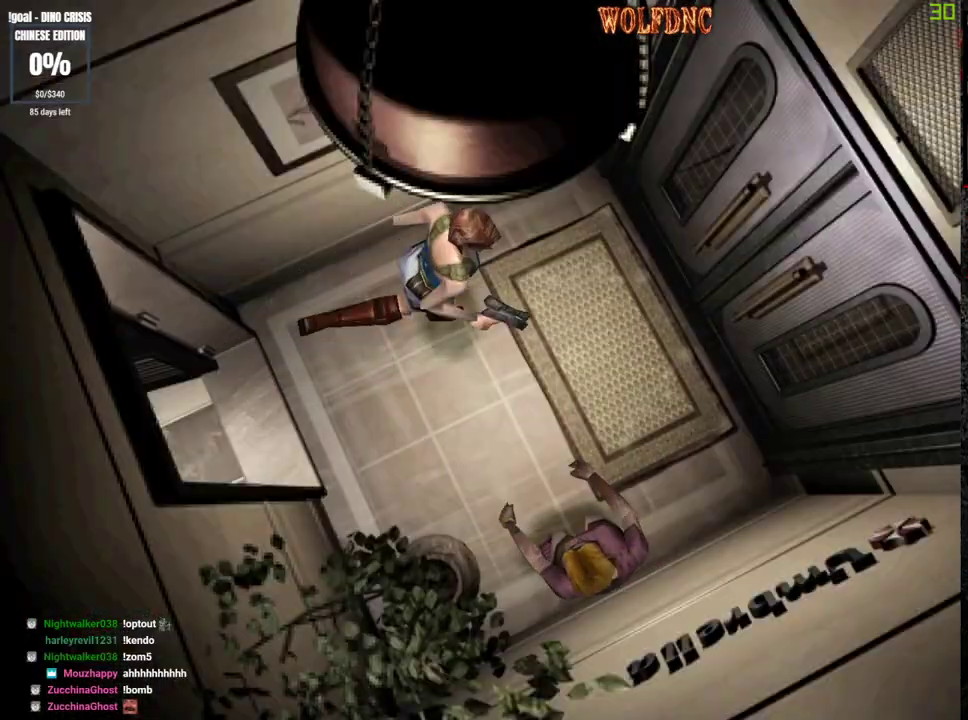
{"buttons": ["CROSS", "SQUARE", "DPAD_UP", "DPAD_LEFT"], "events": [[267, "DPAD_LEFT", "down"]]}
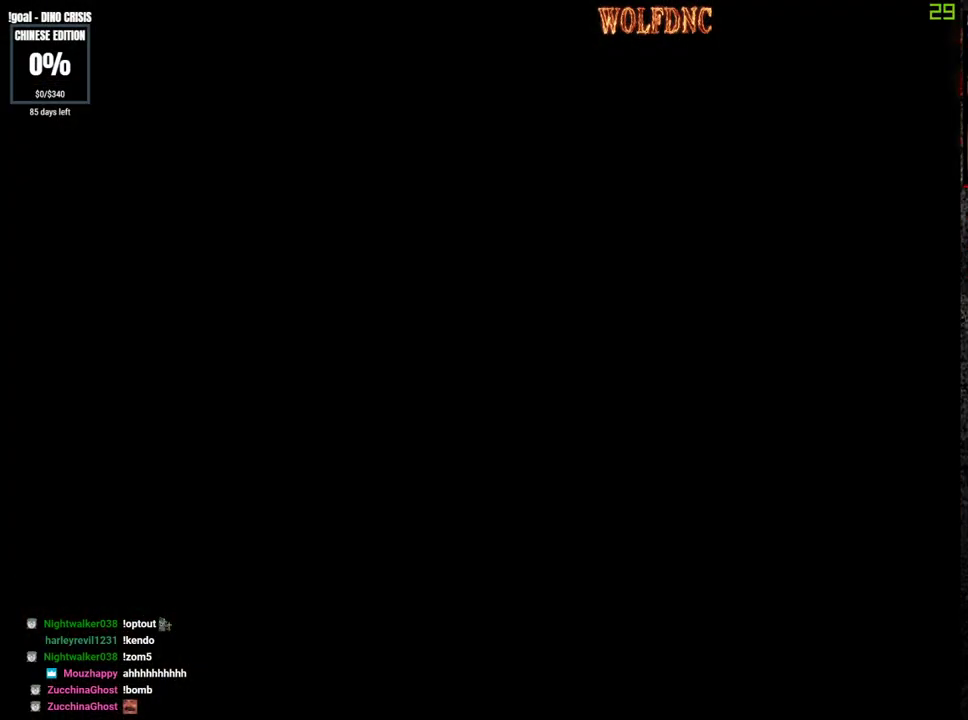
{"buttons": ["DPAD_UP", "DPAD_LEFT"], "events": [[133, "CROSS", "up"], [133, "SQUARE", "up"]]}
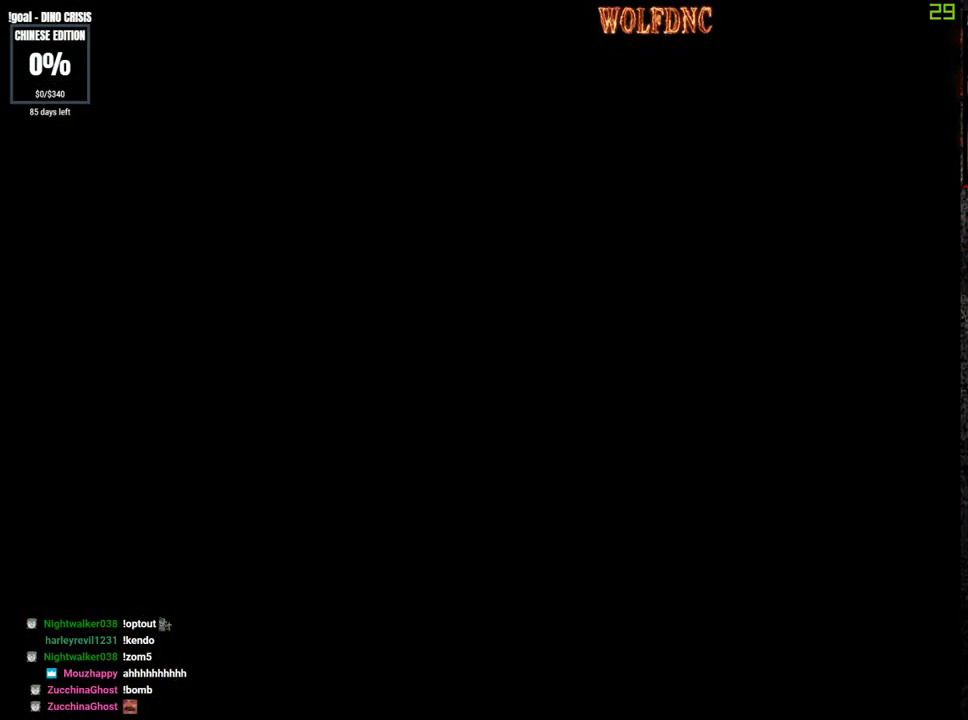
{"buttons": ["DPAD_UP", "DPAD_LEFT"], "events": []}
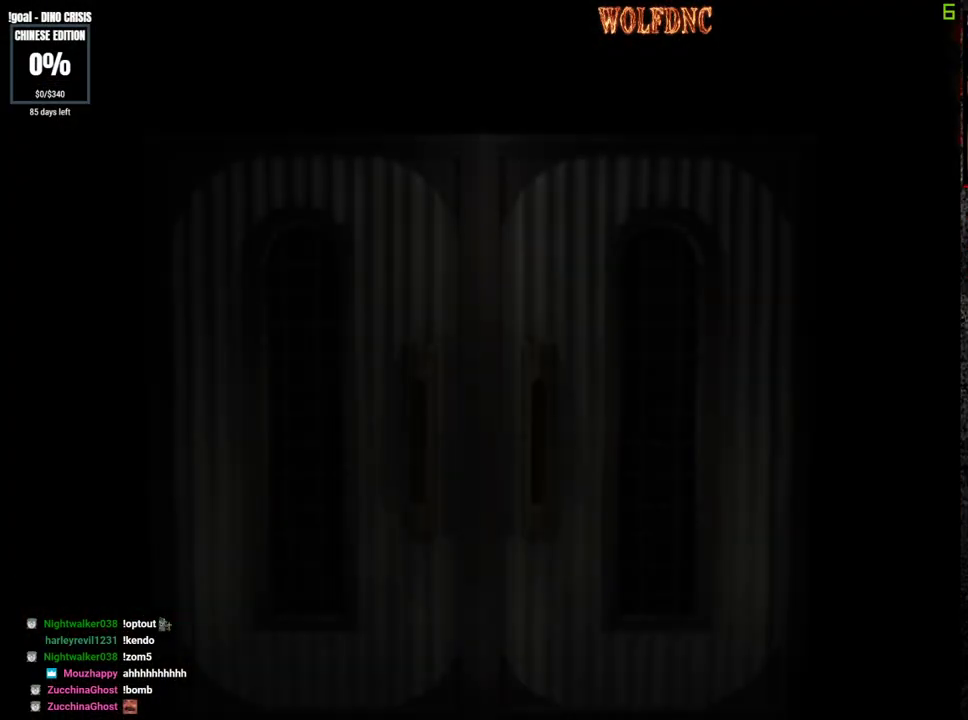
{"buttons": ["DPAD_UP", "DPAD_LEFT"], "events": []}